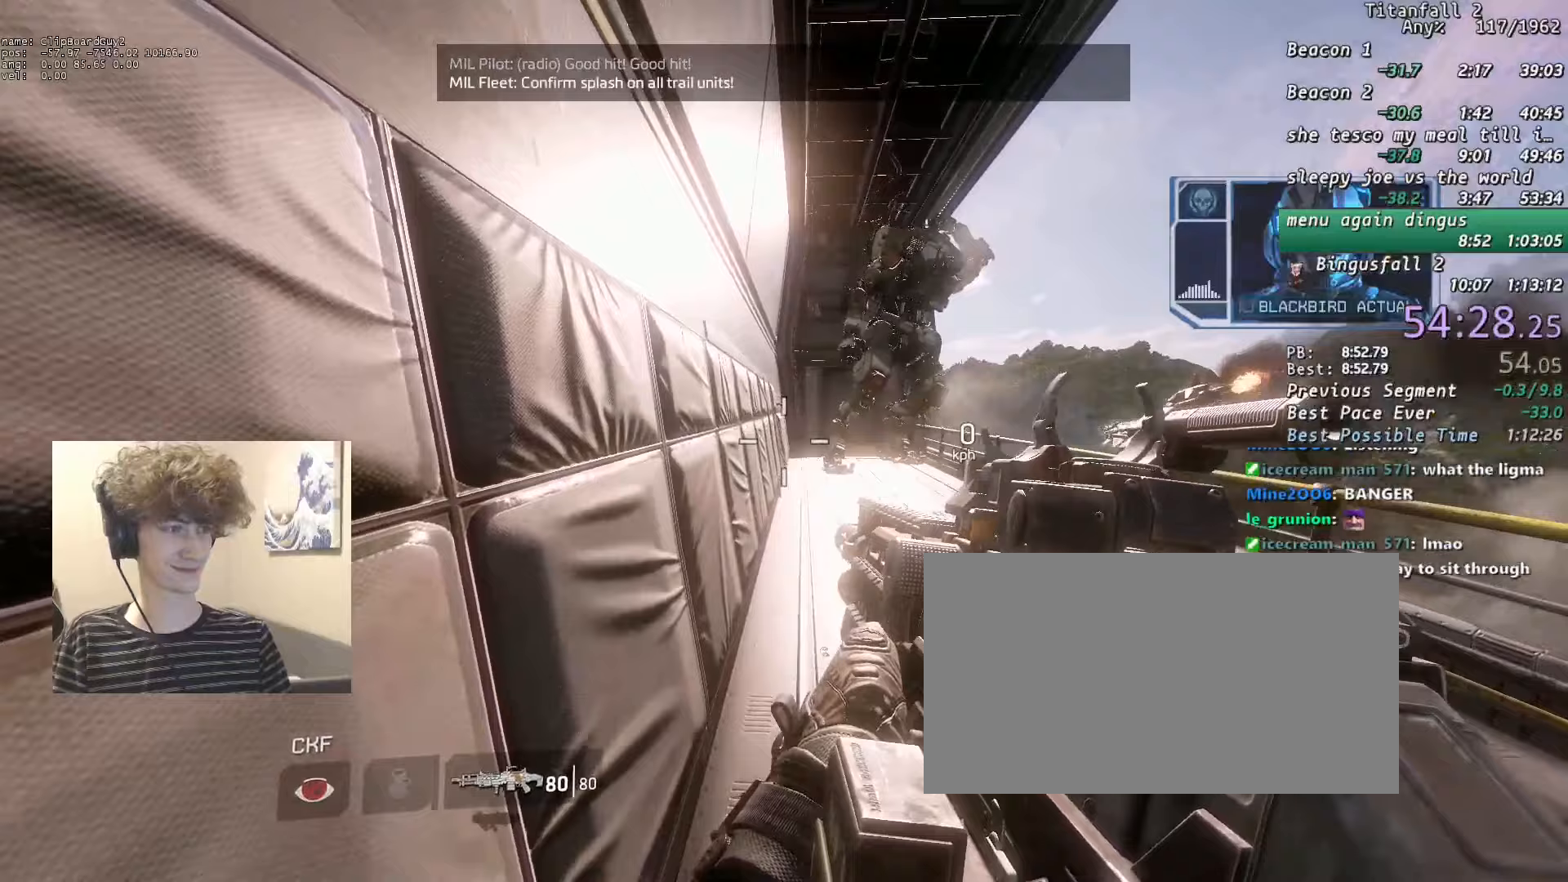
Gameplay with keyboard and mouse; each line is a JSON object with the keys and mouse buttons held at the frame after it. "events" lists presses ("down") and releases ("up") of "1", "2", "3", "4", "5", "a", "alt", "b", "c", "ctrl", "d", "e", "f", "g", "n", "q", "r", "s", "shift", "space", "t", "tab", "v", "w", "x", "z", "mouse_left", "mouse_middle", "mouse_right", "mouse_mb4", "mouse_mb5", "mouse_wheel_up" and "mouse_wheel_down" between this image and that frame as [ms after this image, input, new state], when the widget could be followed in between. "mouse_left", "mouse_middle", "mouse_right", "mouse_mb4", "mouse_mb5", "mouse_wheel_up", "mouse_wheel_down" = the "left", "middle", "right", "mb4", "mb5", "wheel_up", "wheel_down" buttons of the "mouse" list. No other keys are recorded. Not read: mouse_move.
{"keys": ["shift"], "mouse": [], "events": []}
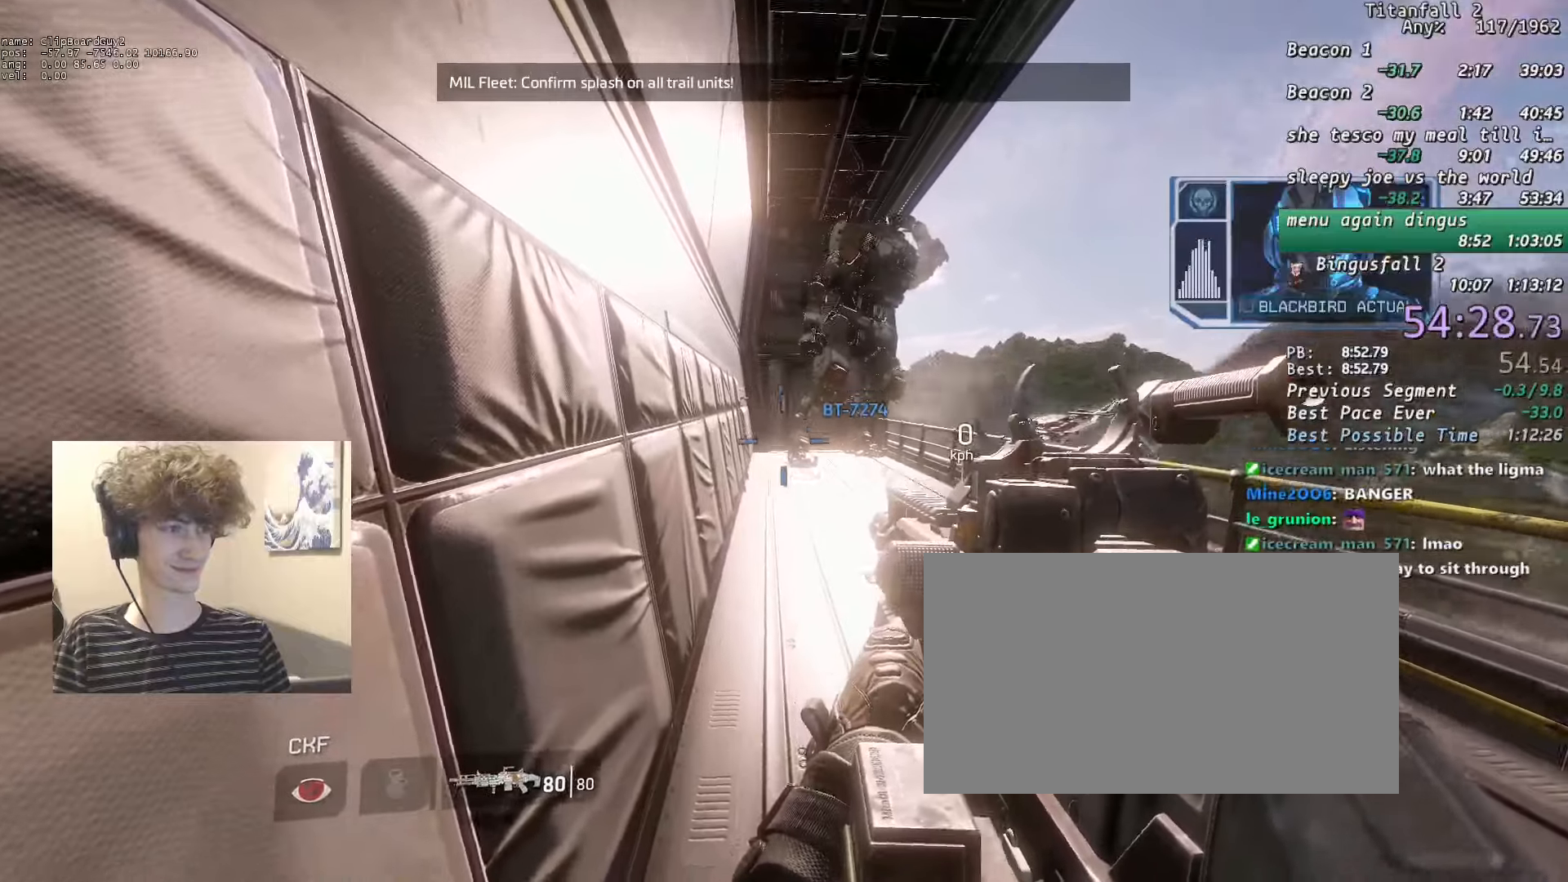
{"keys": ["shift"], "mouse": [], "events": []}
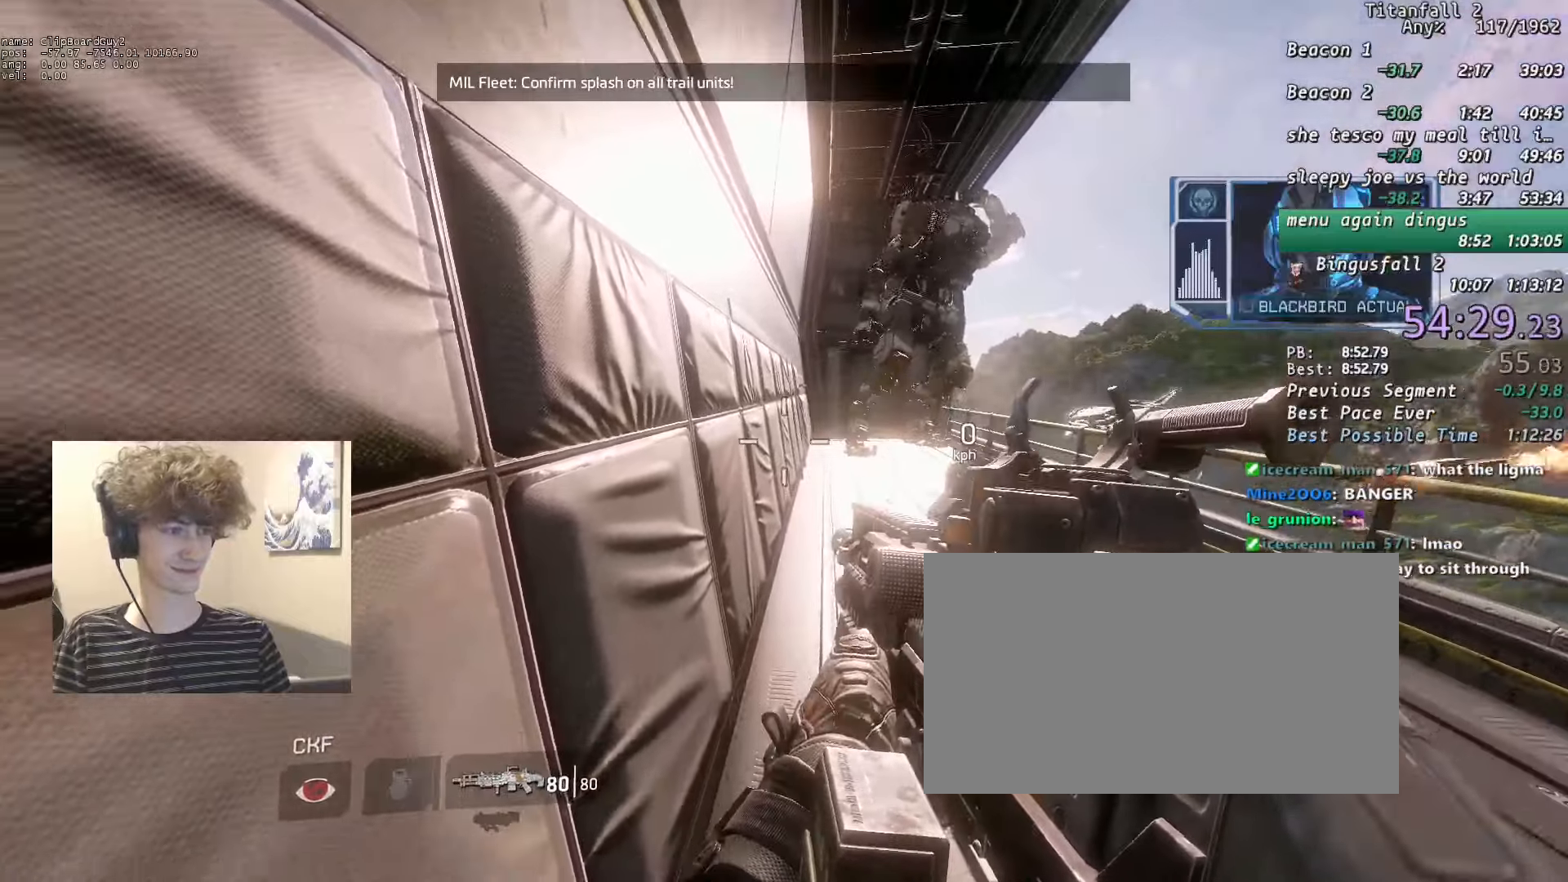
{"keys": ["shift"], "mouse": [], "events": []}
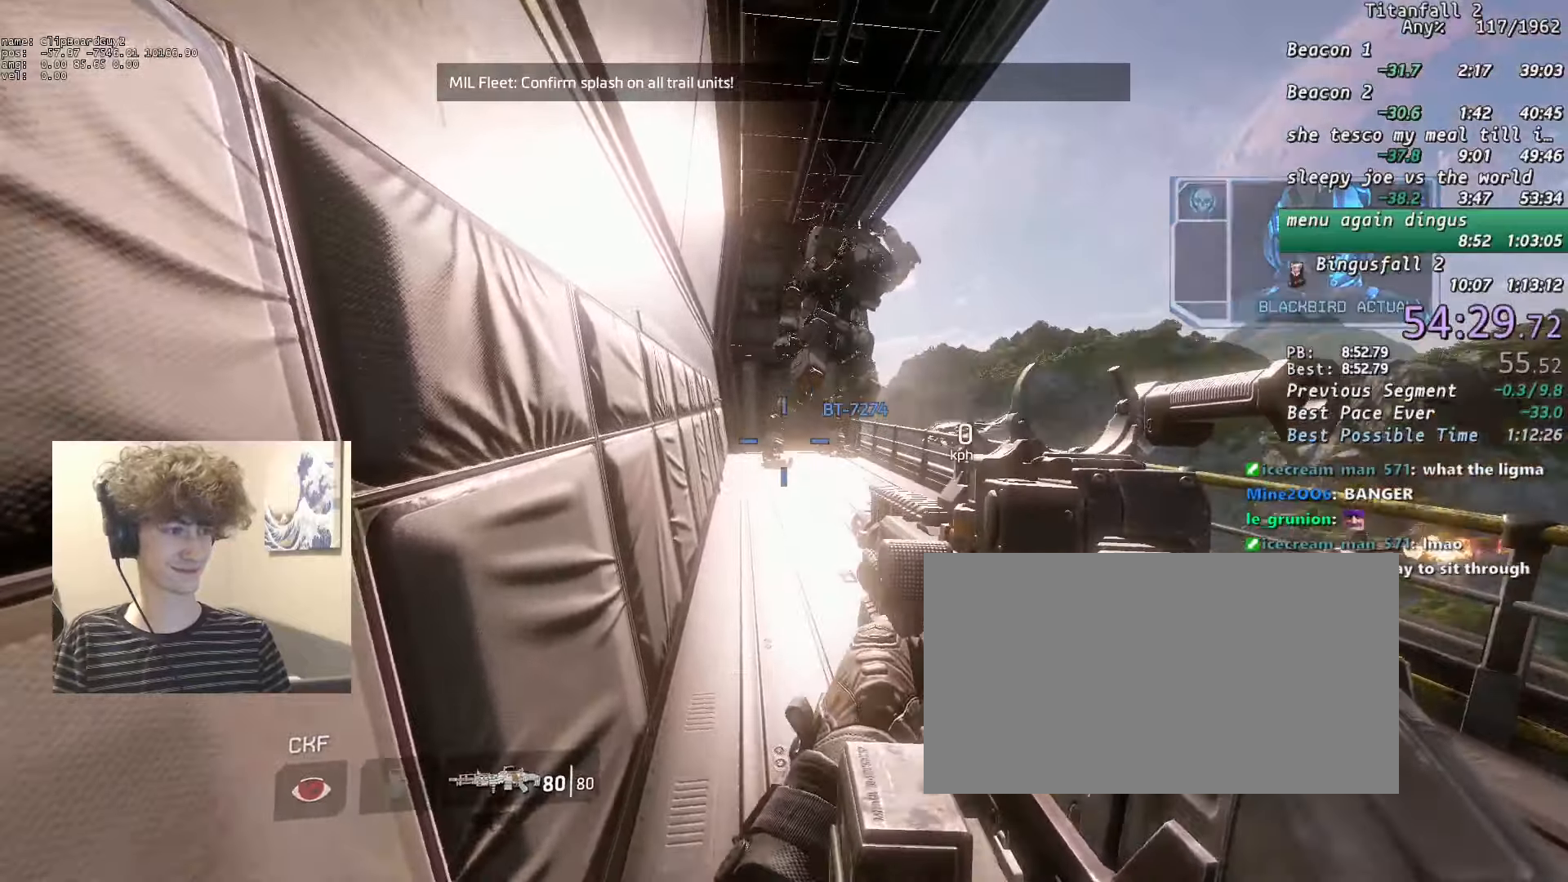
{"keys": ["shift"], "mouse": [], "events": []}
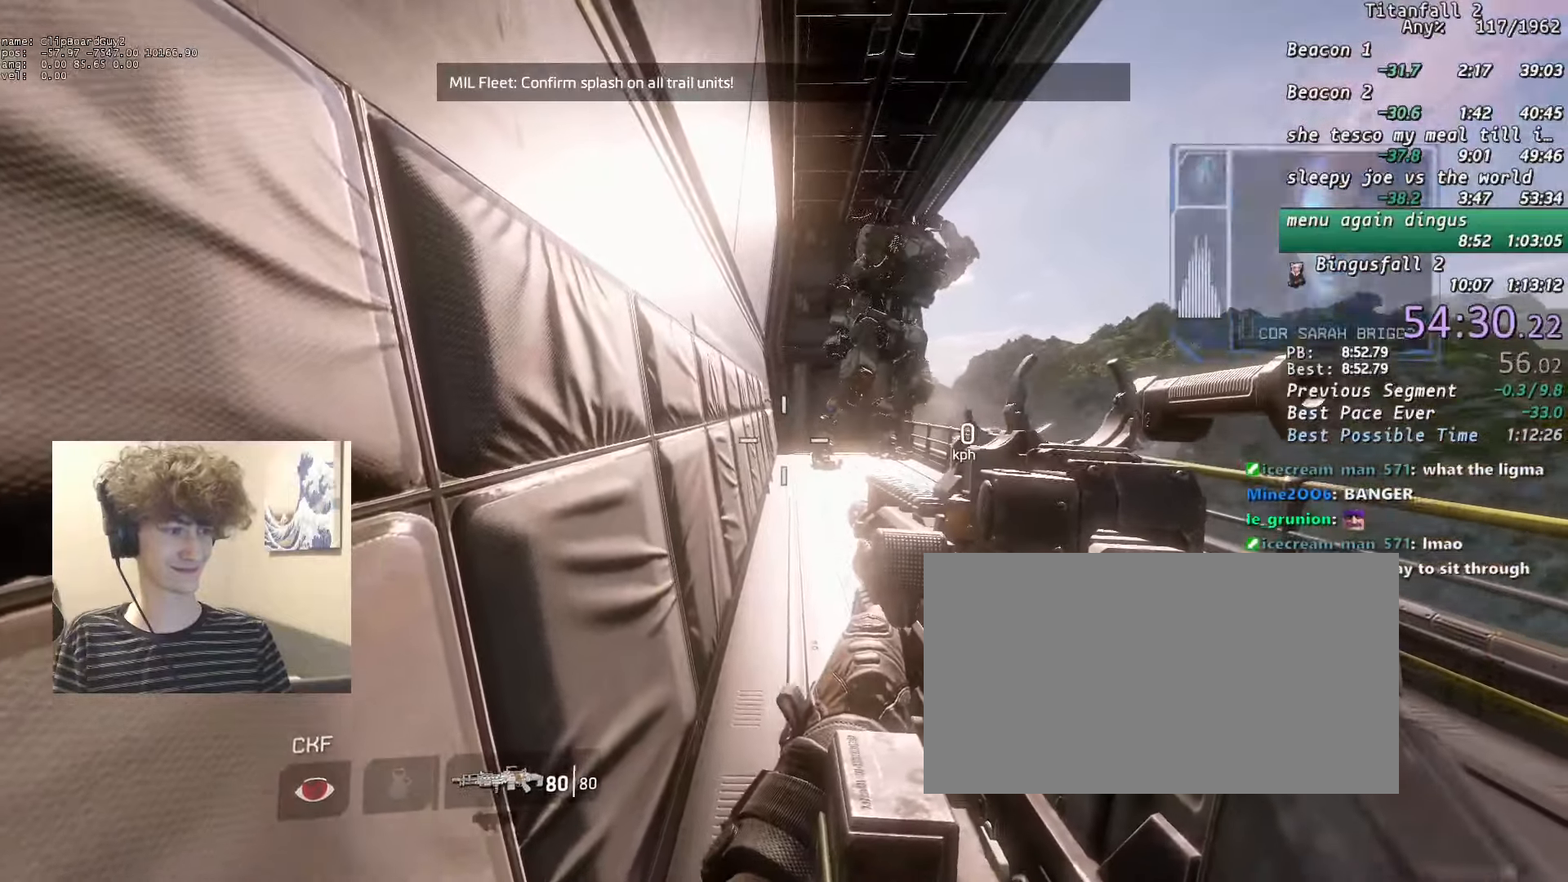
{"keys": ["shift"], "mouse": [], "events": []}
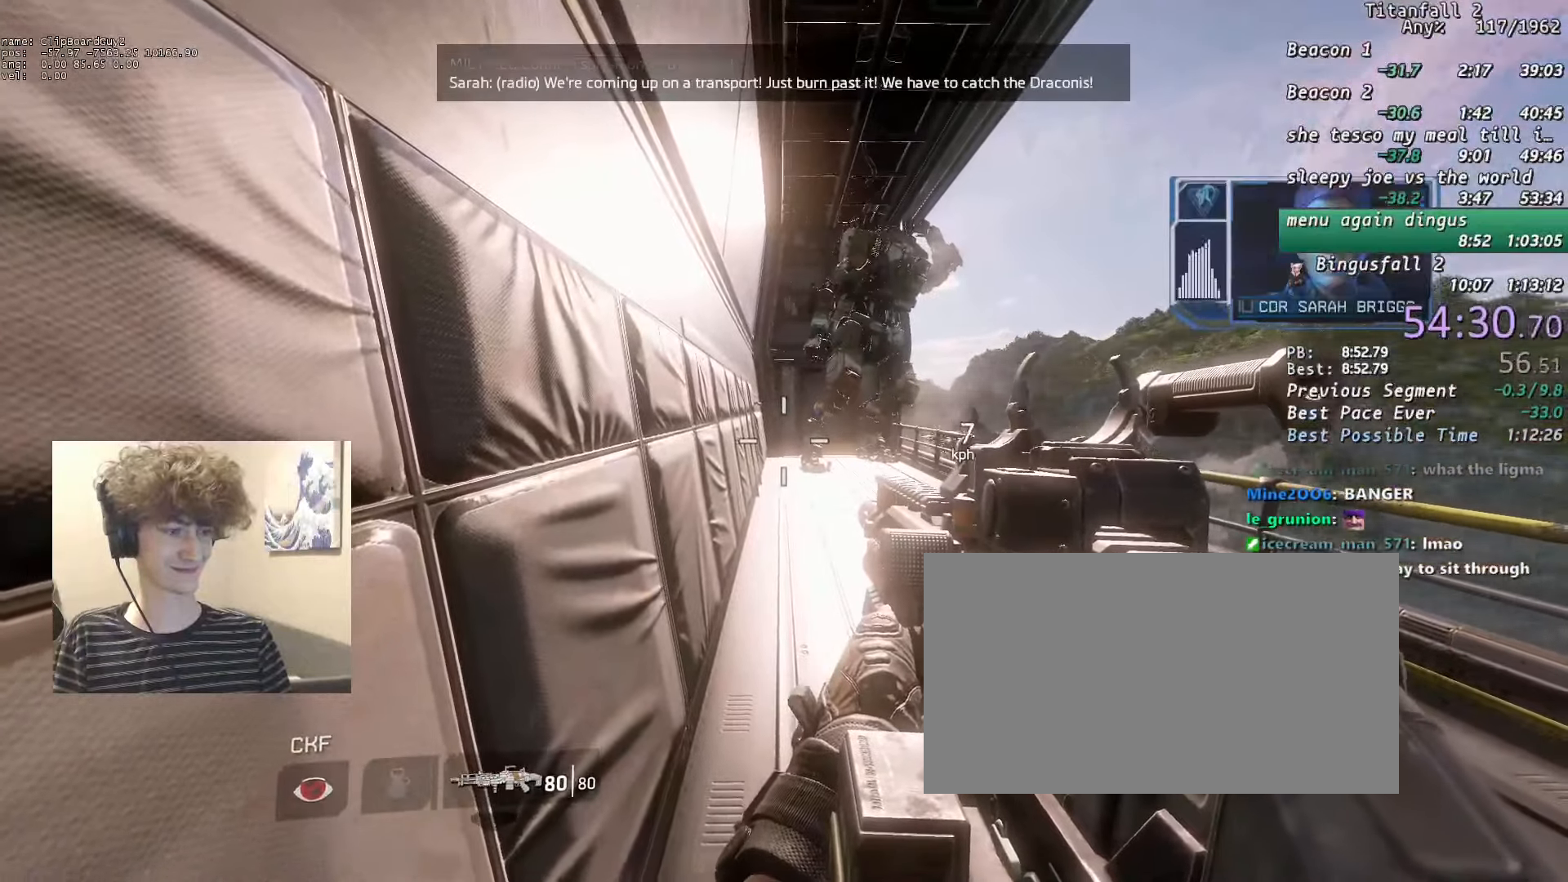
{"keys": ["shift"], "mouse": [], "events": []}
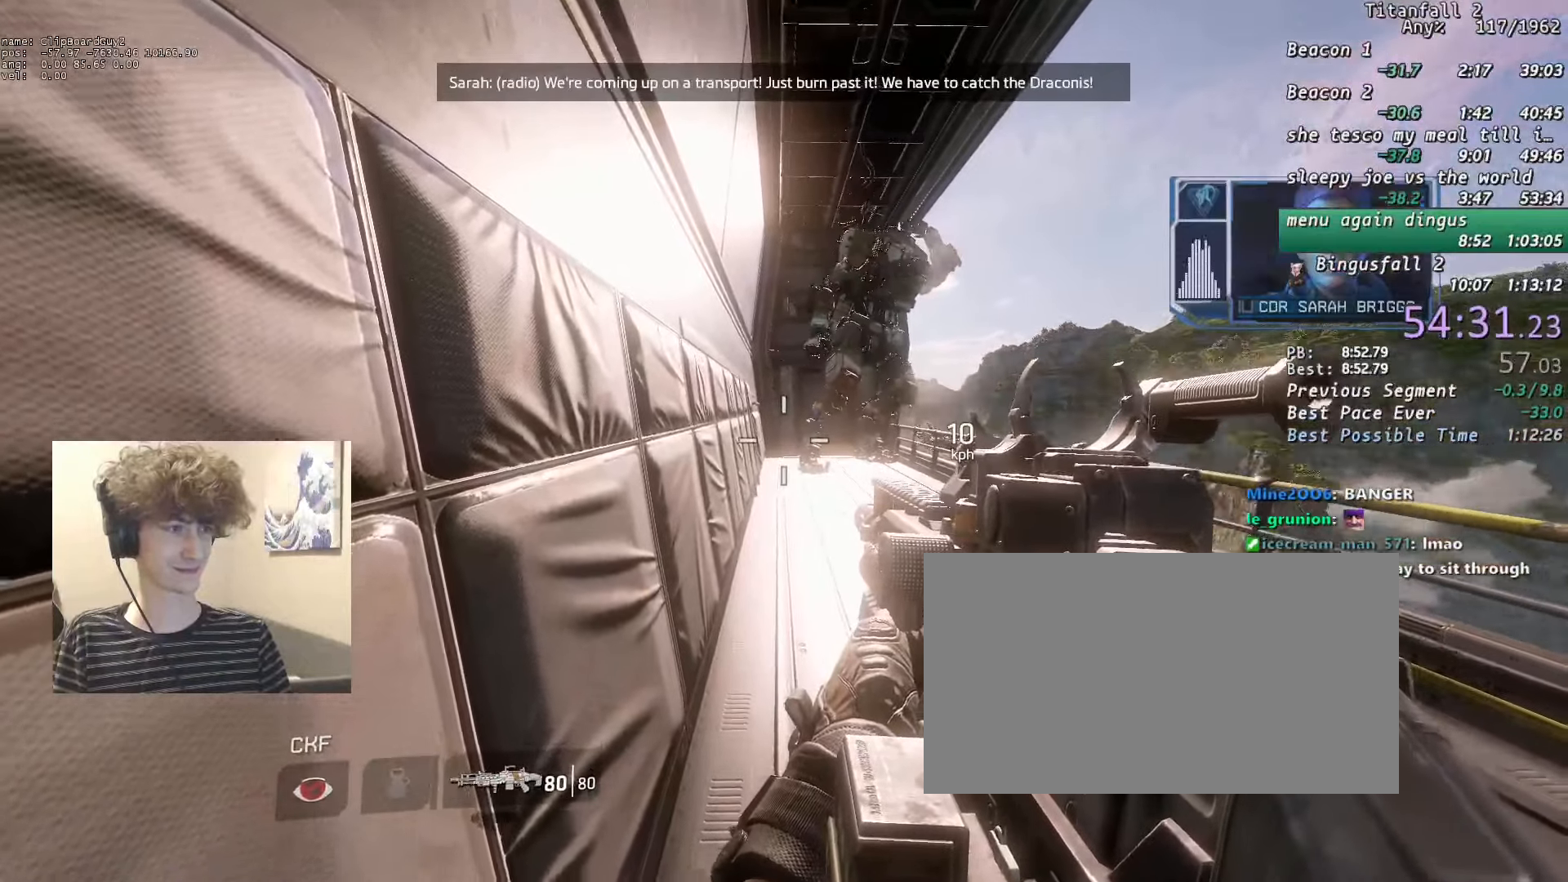
{"keys": ["shift"], "mouse": [], "events": []}
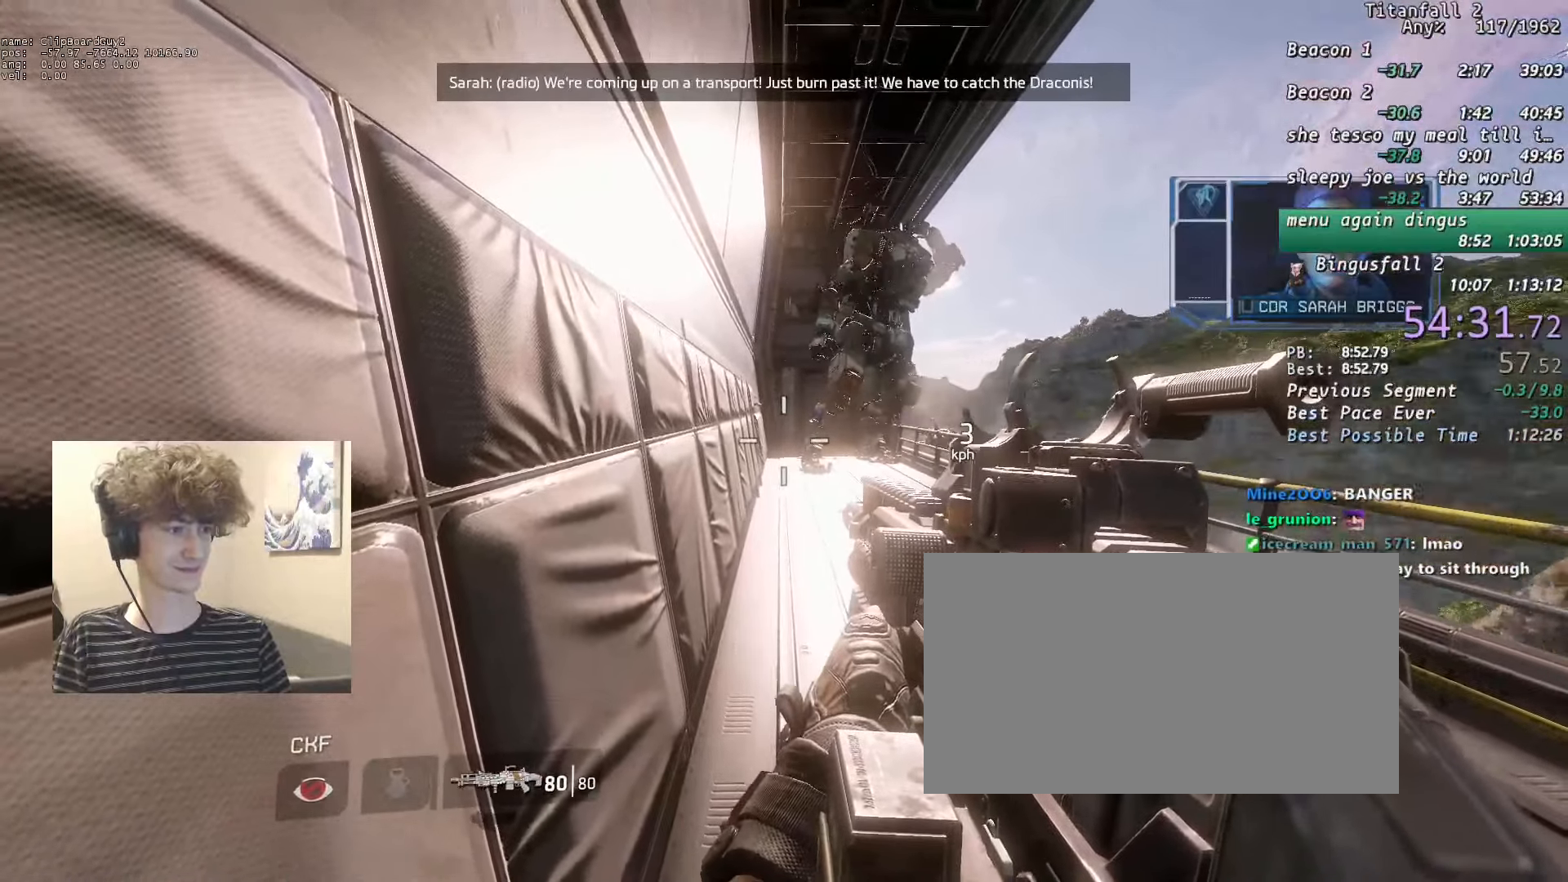
{"keys": ["shift"], "mouse": [], "events": [[366, "mouse_wheel_up", "down"], [416, "mouse_wheel_up", "up"]]}
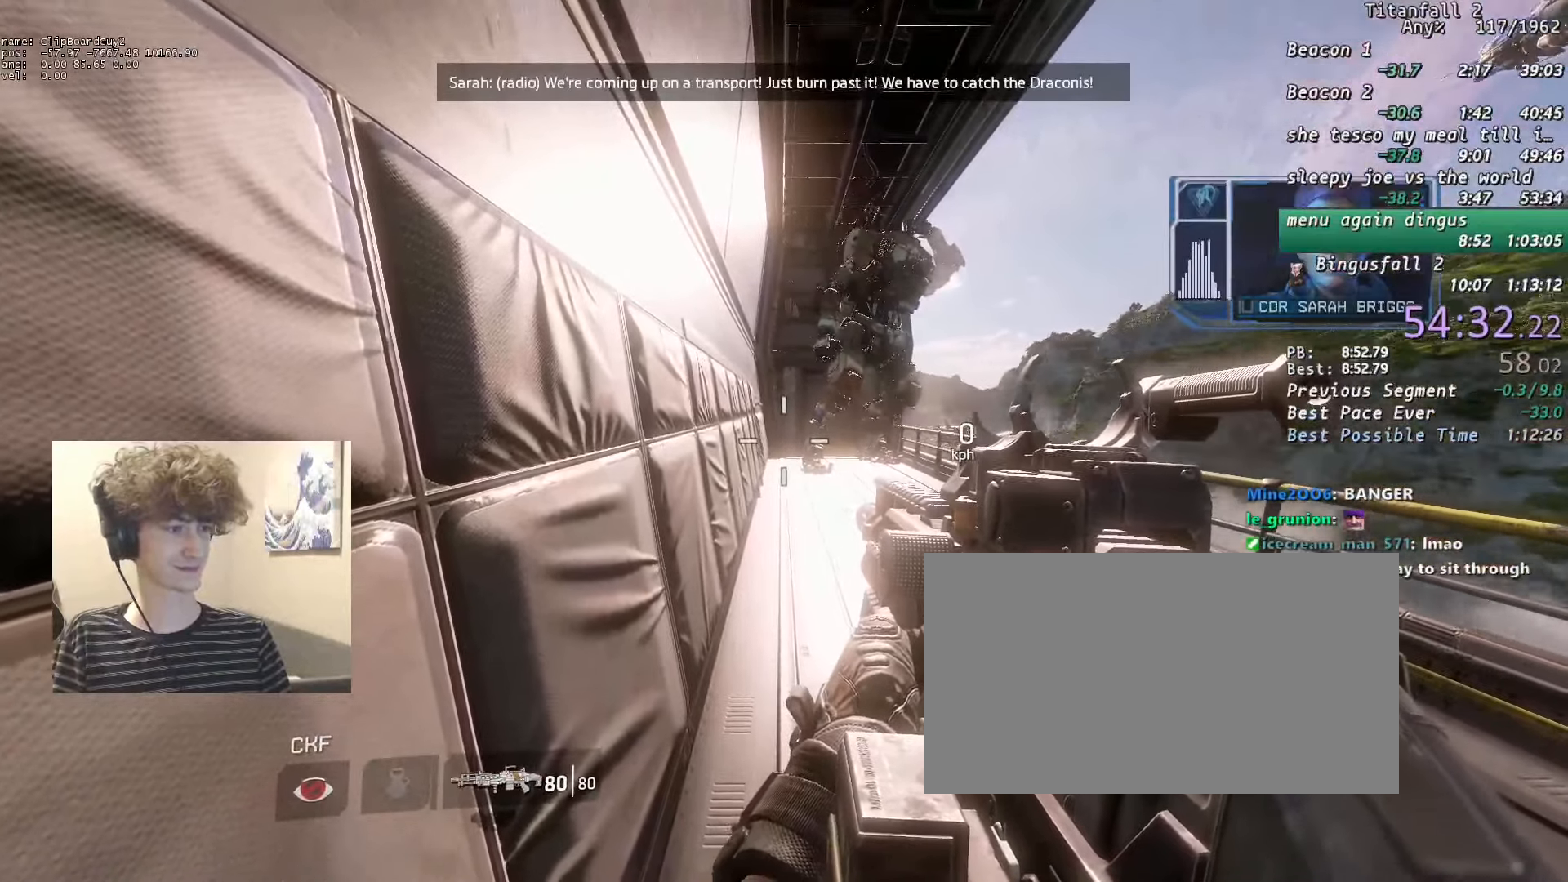
{"keys": ["shift"], "mouse": [], "events": []}
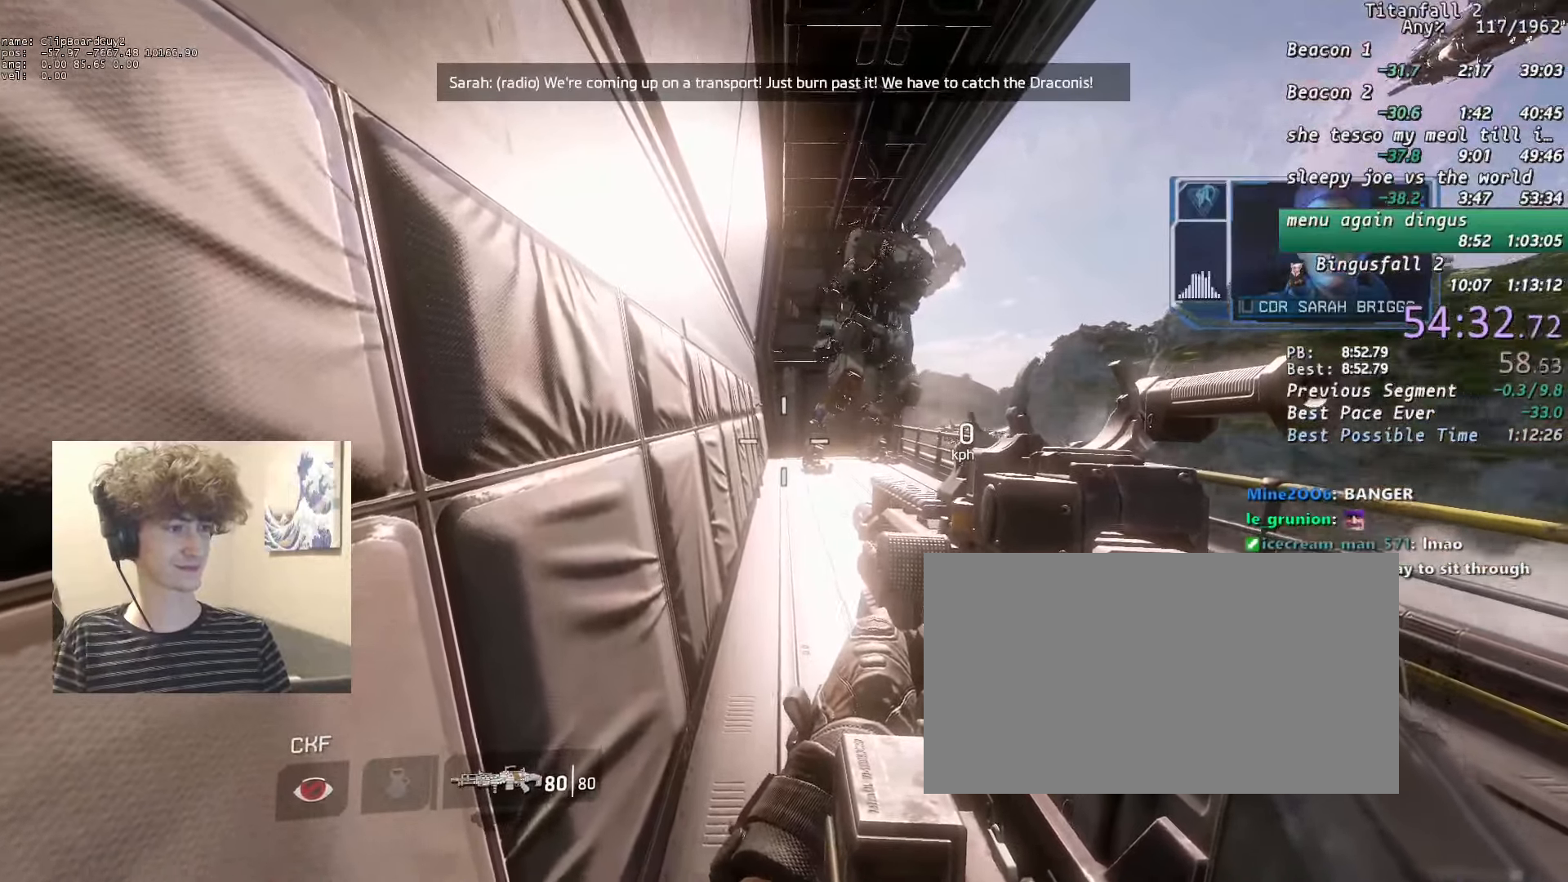
{"keys": ["shift"], "mouse": [], "events": []}